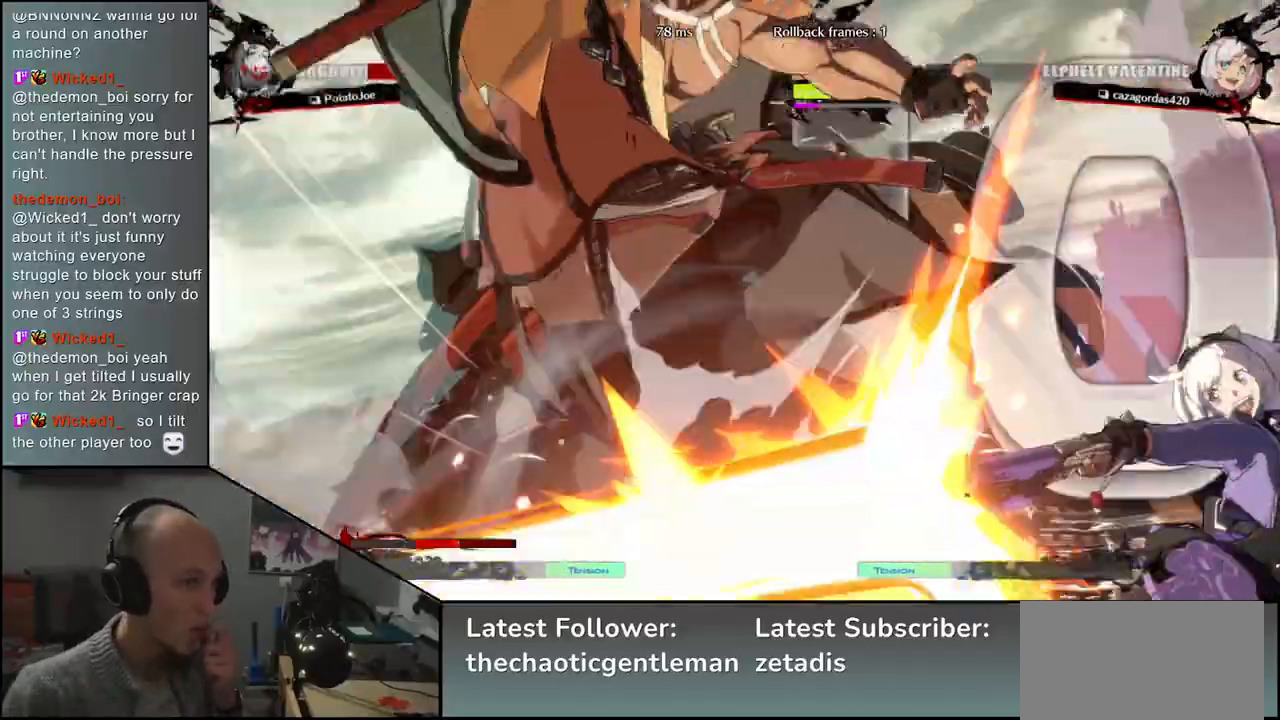
Gameplay with a controller (arcade stick); each line is a JSON object with the inputs held at the frame after it. "events" lists button and stick changes between this image and that frame as [ms after this image, input, new state], when the widget could be followed in between. Not read: L3 R3.
{"buttons": [], "left_stick": "down-left", "events": []}
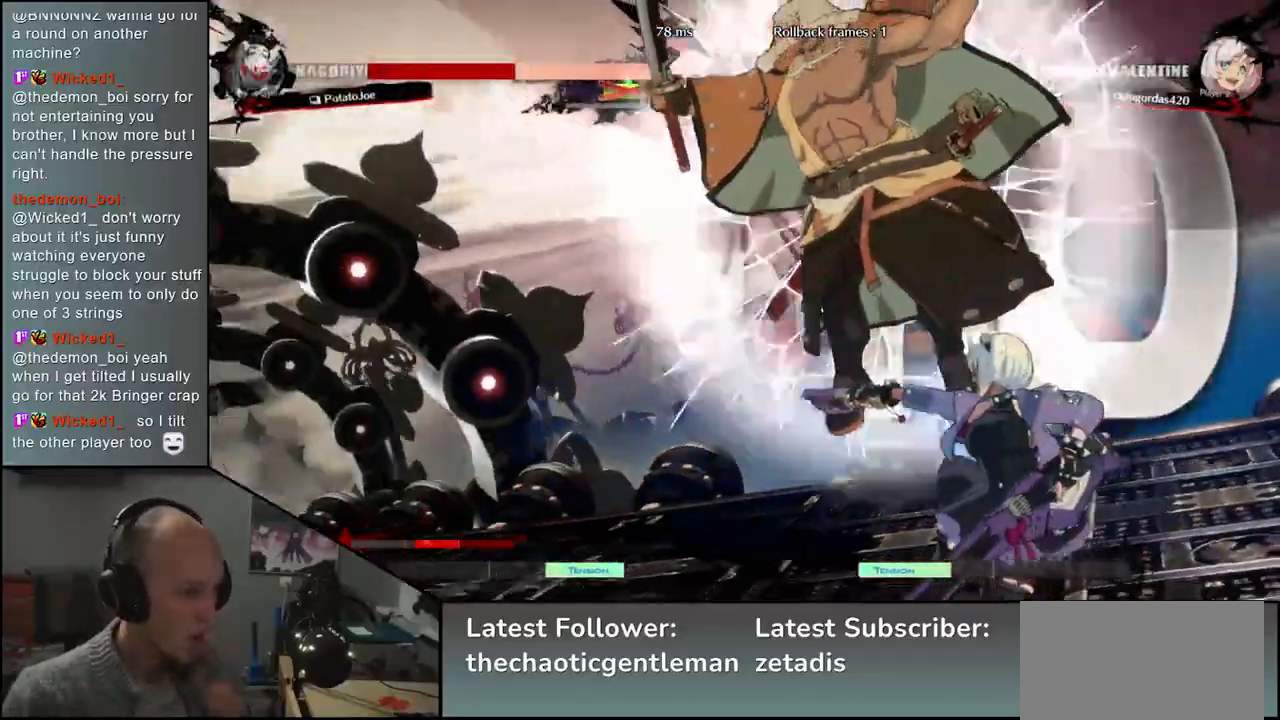
{"buttons": [], "left_stick": "down-left", "events": []}
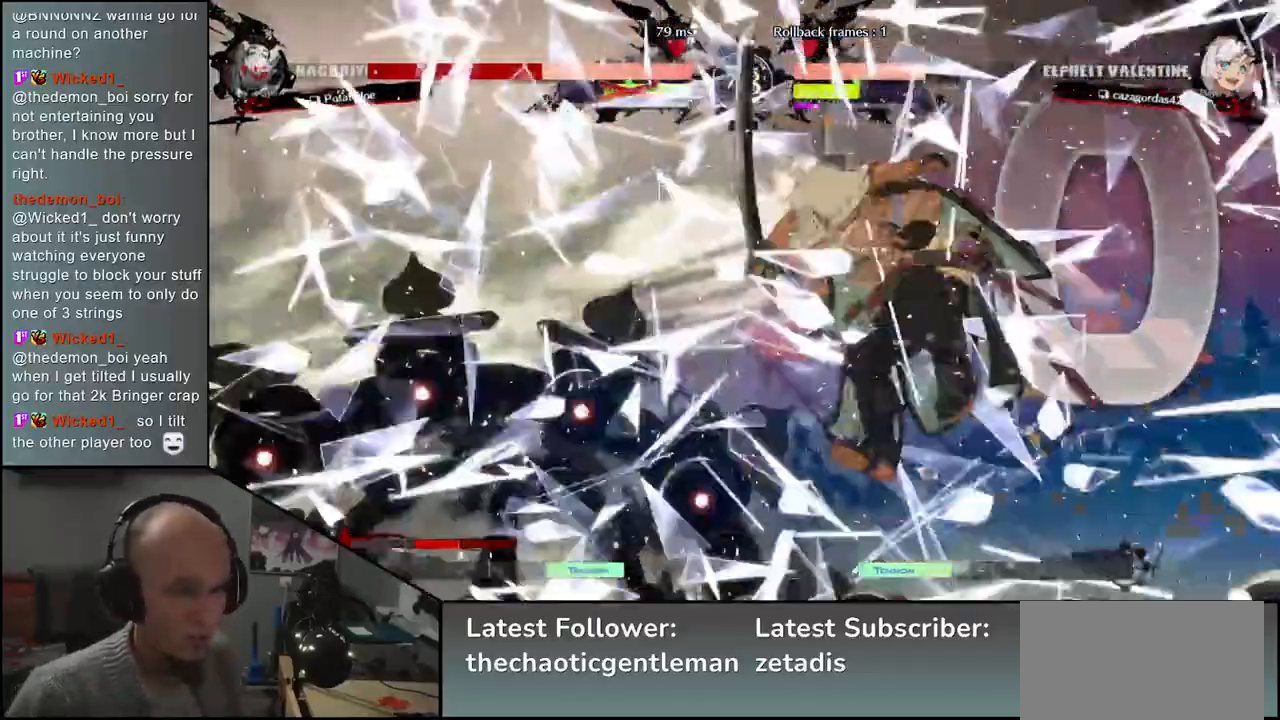
{"buttons": [], "left_stick": "down-left", "events": []}
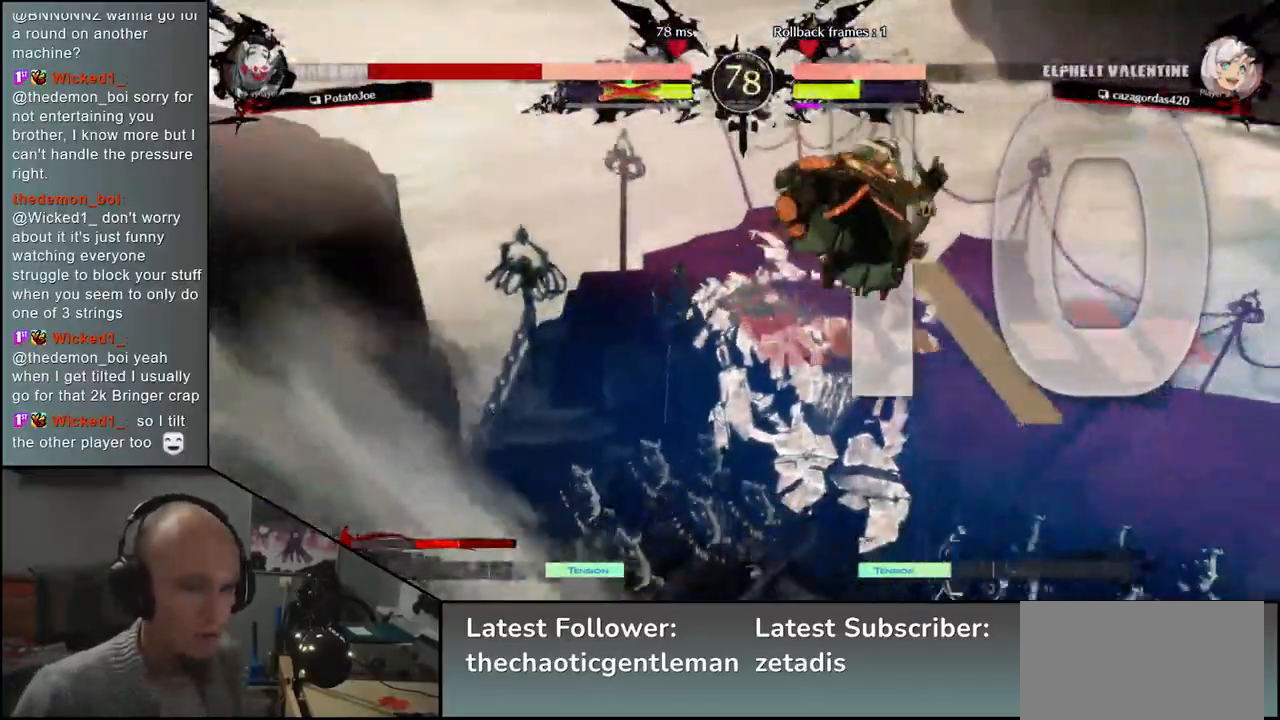
{"buttons": ["CIRCLE"], "left_stick": "left", "events": [[83, "left_stick", "left"], [467, "CIRCLE", "down"]]}
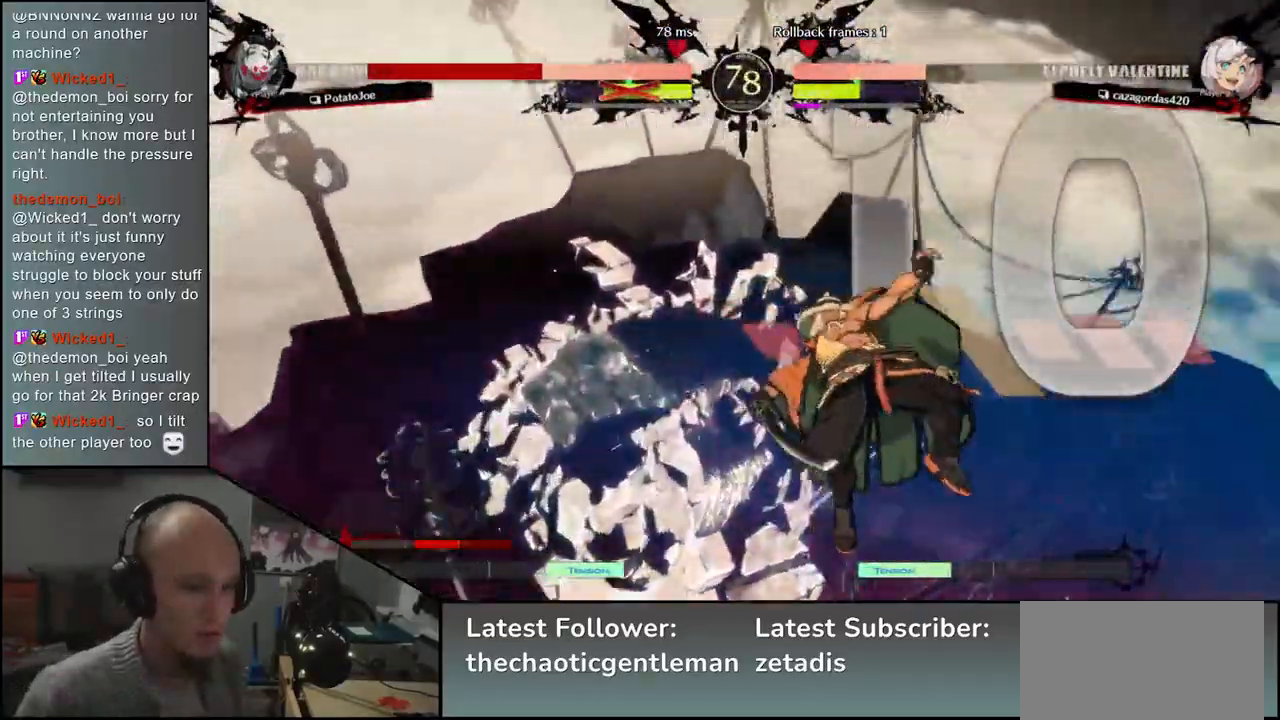
{"buttons": ["CIRCLE"], "left_stick": "left", "events": [[33, "CIRCLE", "up"], [167, "CIRCLE", "down"], [267, "CIRCLE", "up"], [417, "CIRCLE", "down"]]}
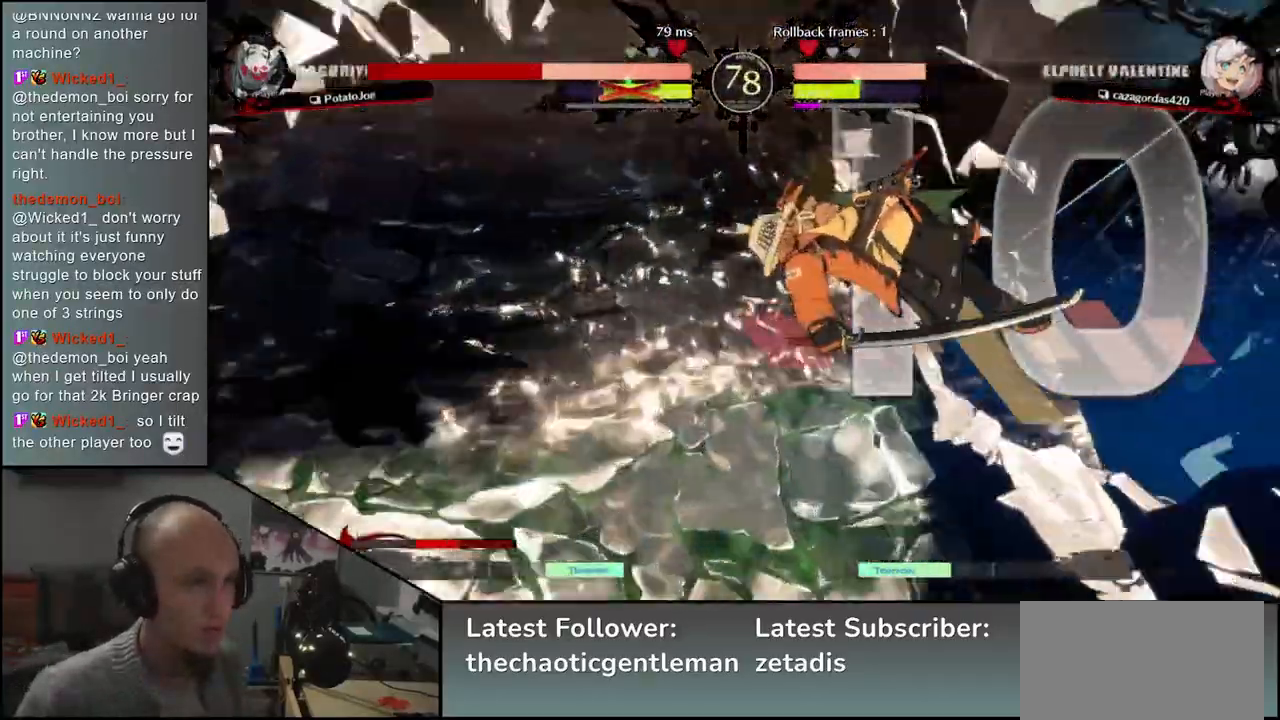
{"buttons": [], "left_stick": "left", "events": [[17, "CIRCLE", "up"]]}
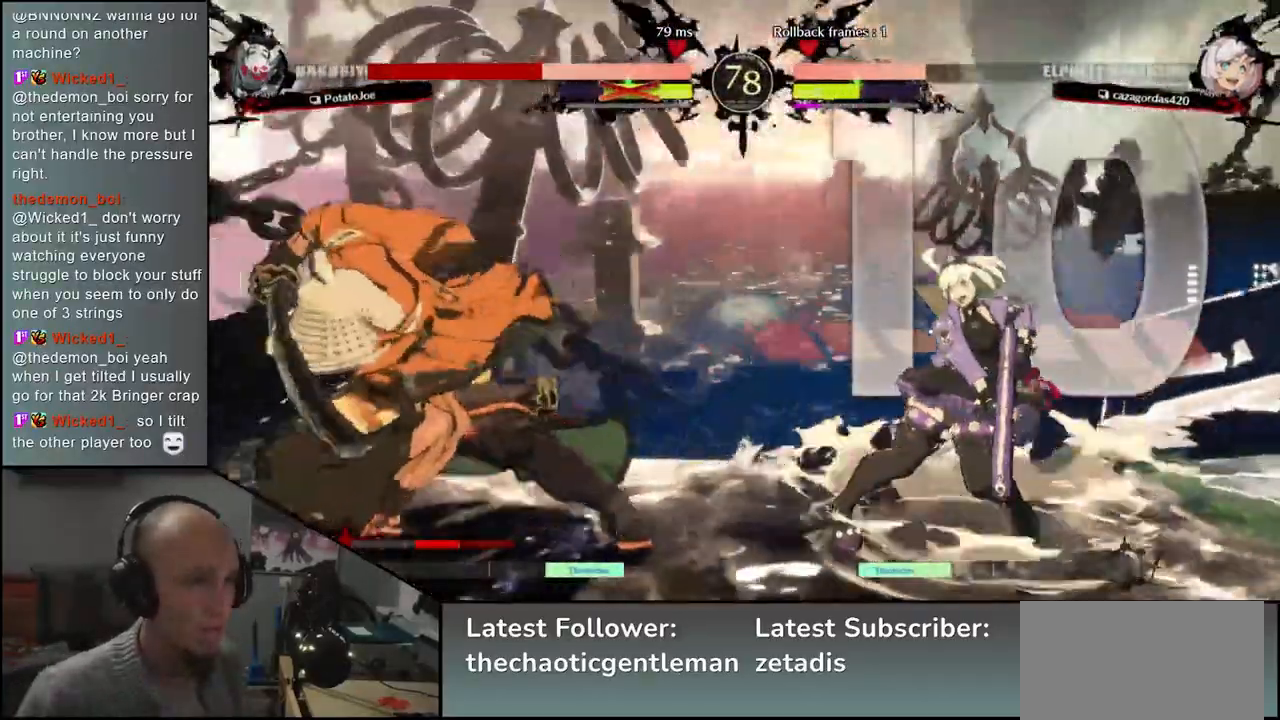
{"buttons": ["CIRCLE"], "left_stick": "left", "events": [[383, "CIRCLE", "down"]]}
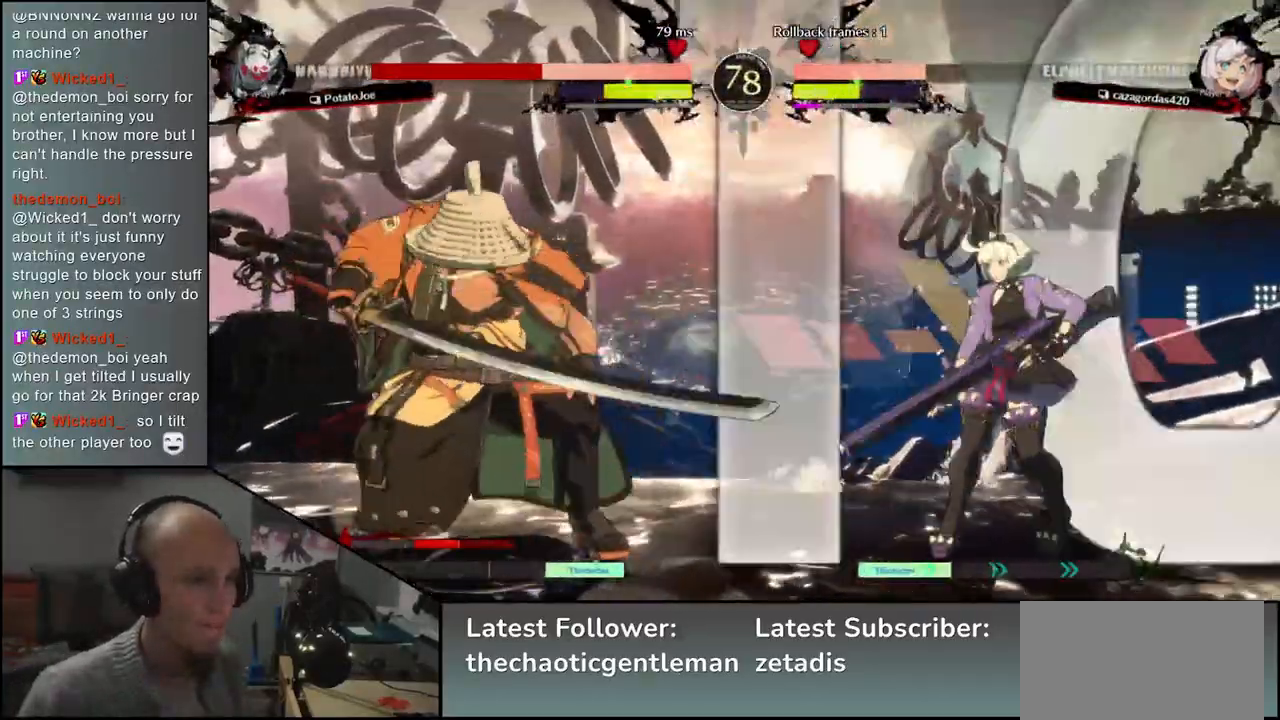
{"buttons": [], "left_stick": "left", "events": [[17, "CIRCLE", "up"]]}
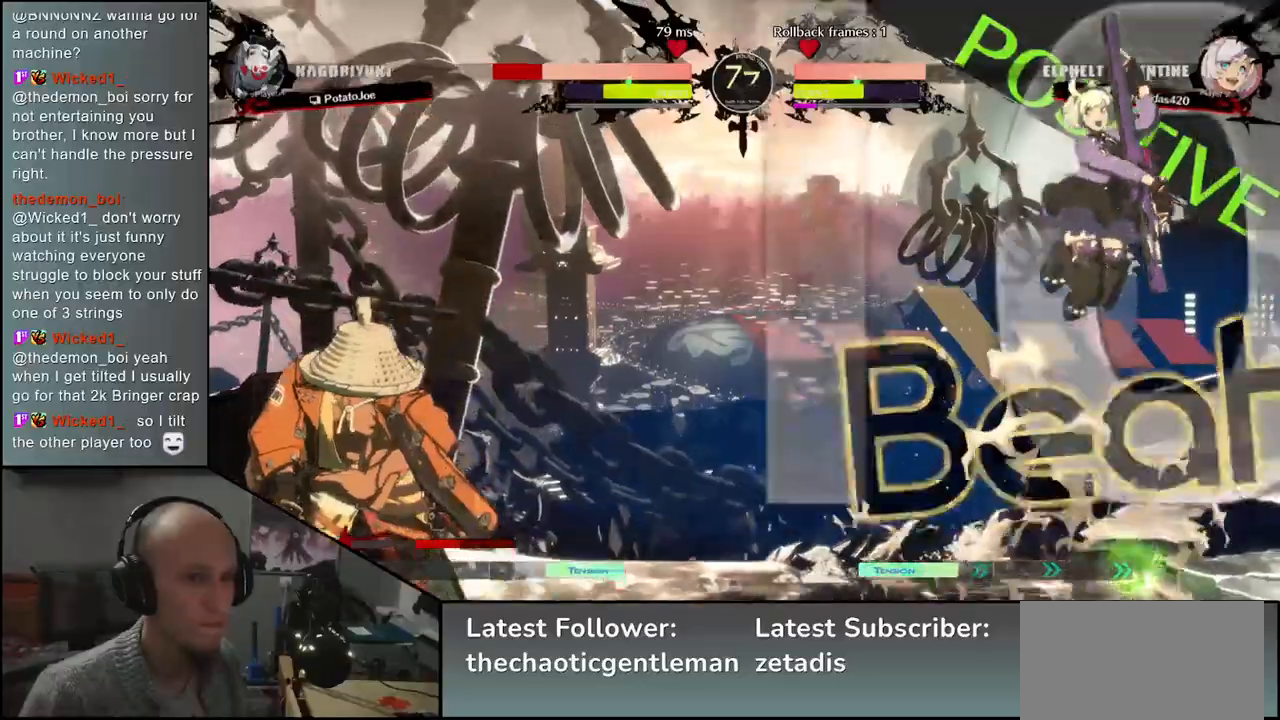
{"buttons": [], "left_stick": "down", "events": [[500, "left_stick", "down"]]}
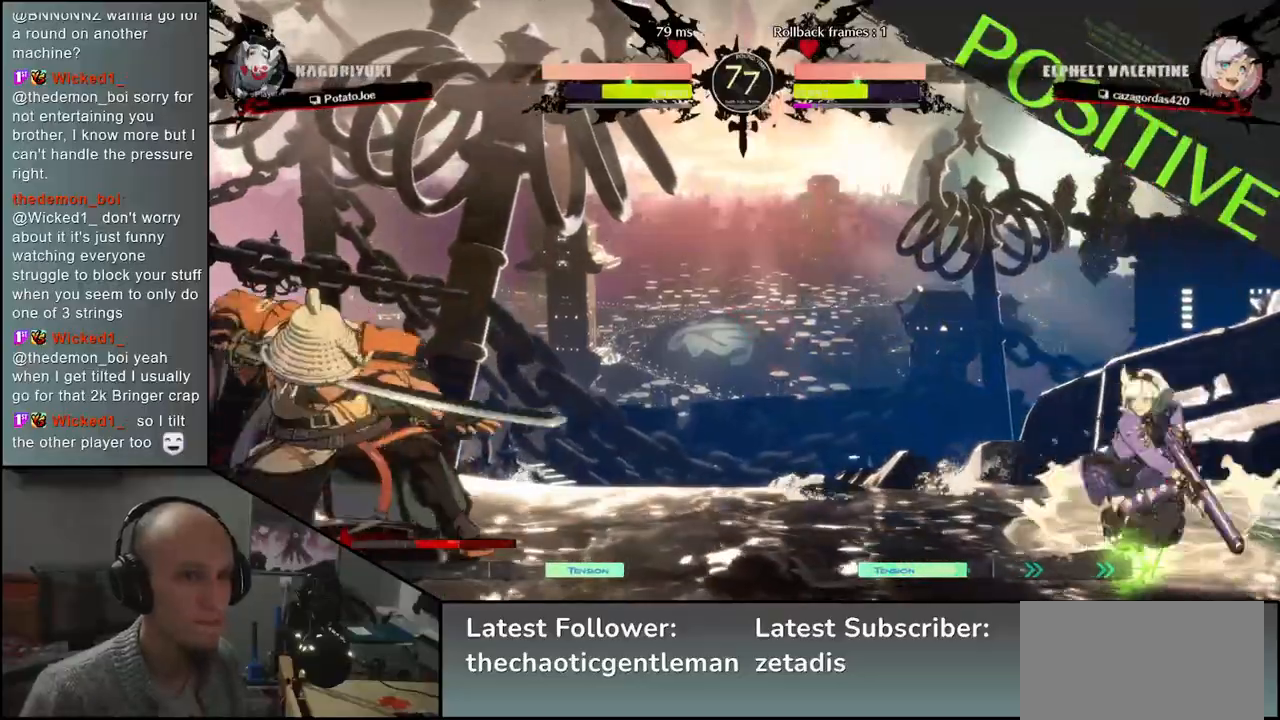
{"buttons": [], "left_stick": "left", "events": [[50, "left_stick", "right"], [167, "left_stick", "left"]]}
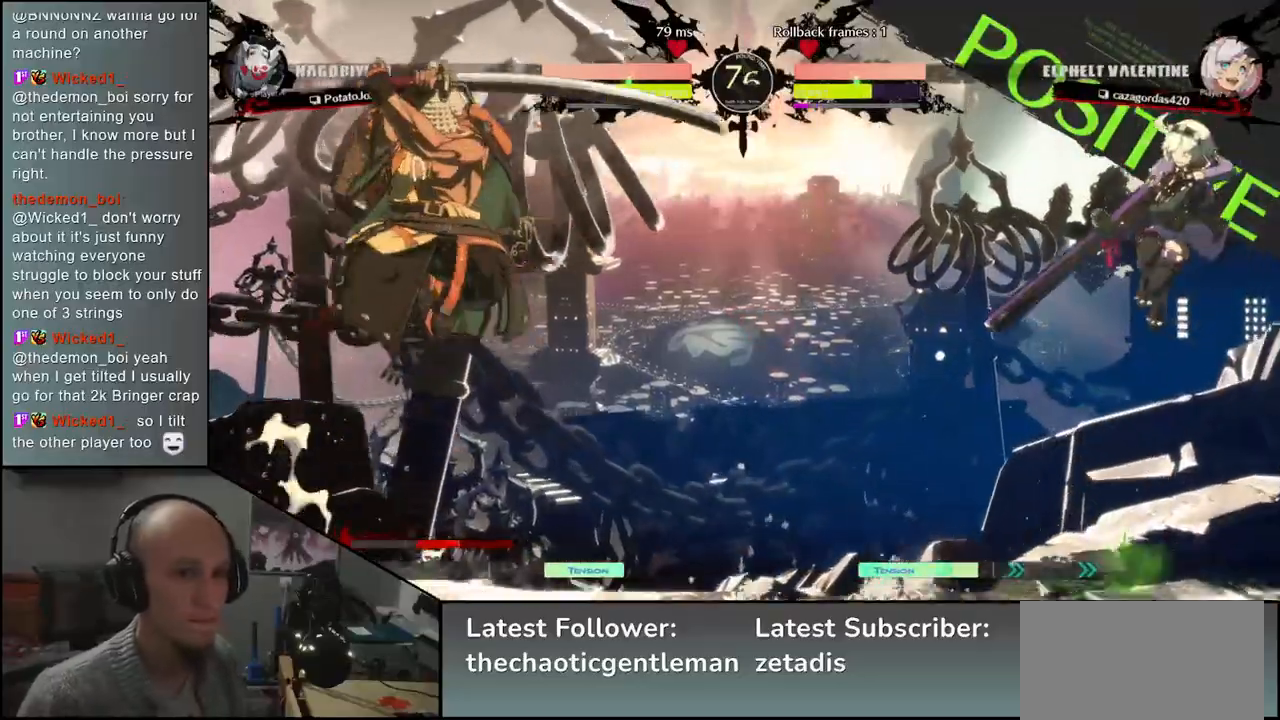
{"buttons": [], "left_stick": "left", "events": []}
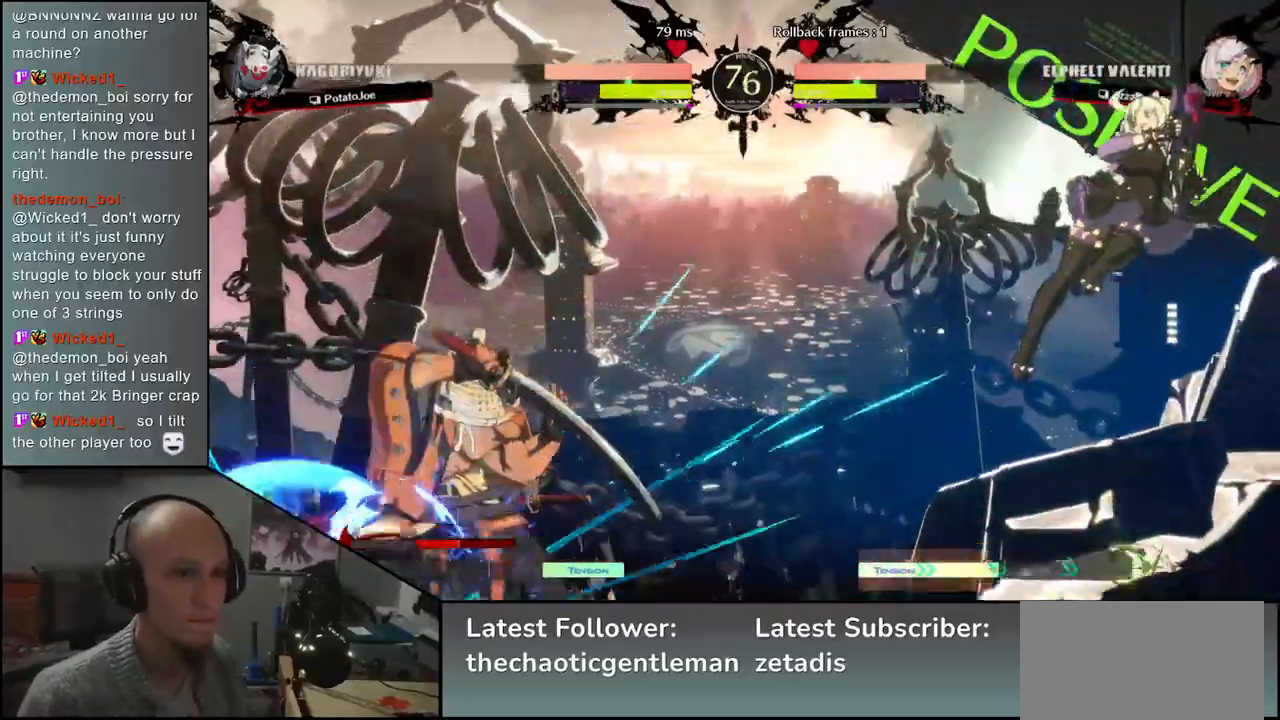
{"buttons": [], "left_stick": "down", "events": [[500, "left_stick", "down"]]}
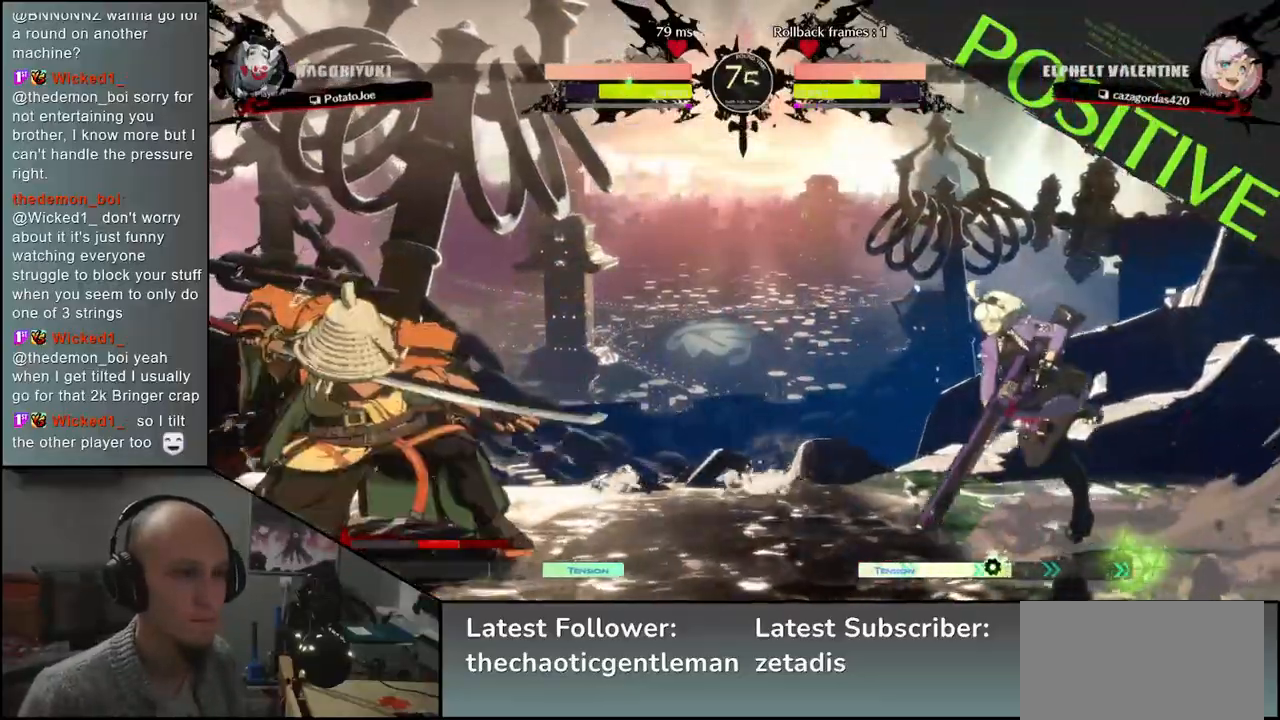
{"buttons": [], "left_stick": "left", "events": [[50, "left_stick", "right"], [167, "left_stick", "left"]]}
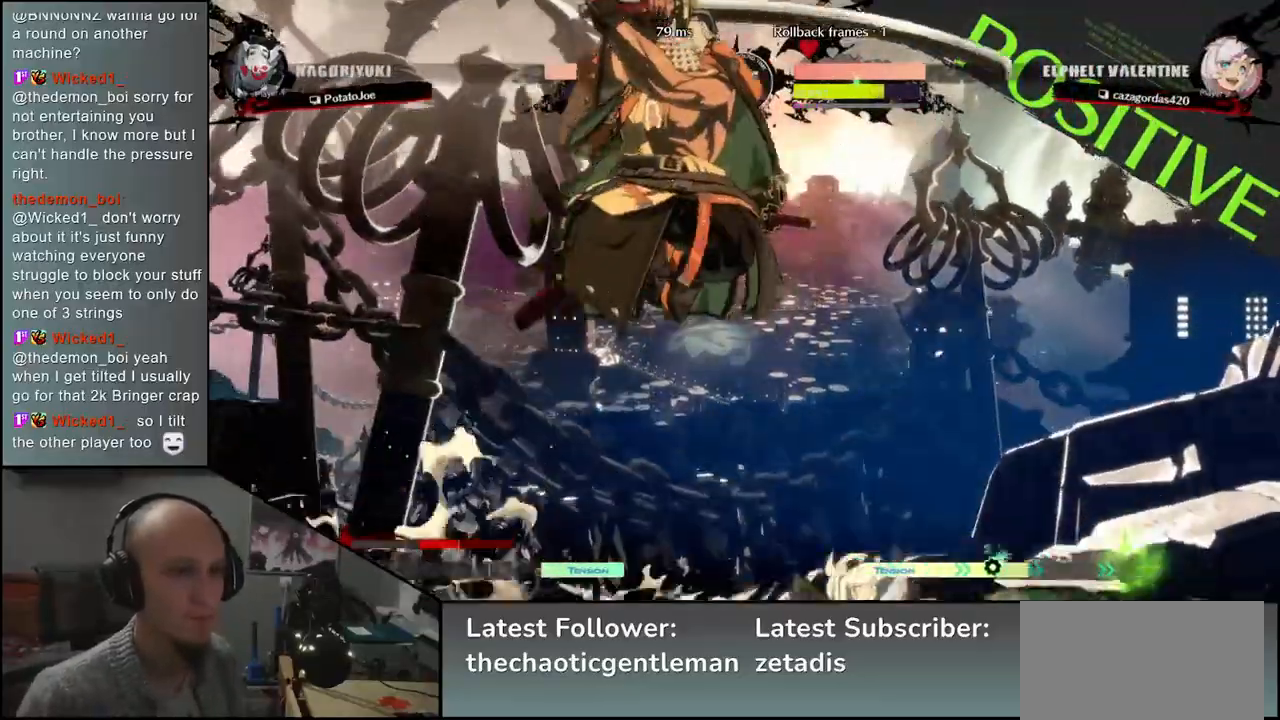
{"buttons": [], "left_stick": "right", "events": [[167, "CROSS", "down"], [217, "CROSS", "up"], [350, "CROSS", "down"], [433, "CROSS", "up"], [467, "left_stick", "right"]]}
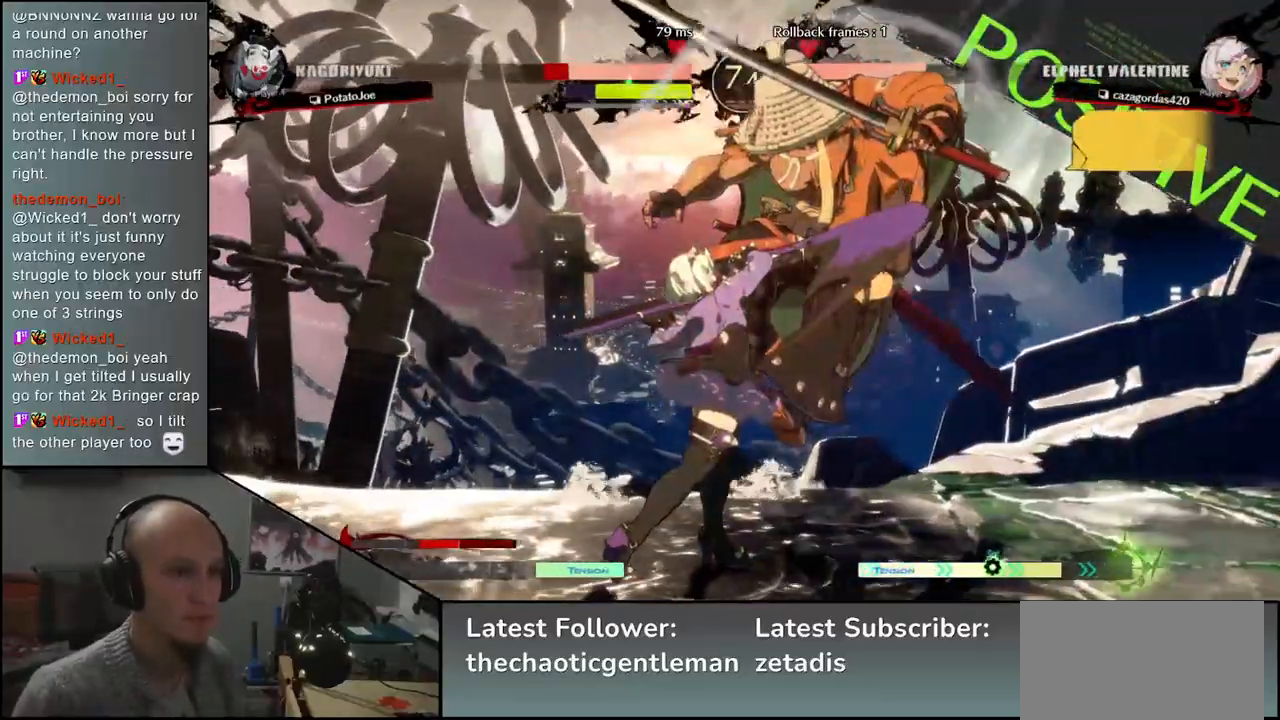
{"buttons": [], "left_stick": "right", "events": []}
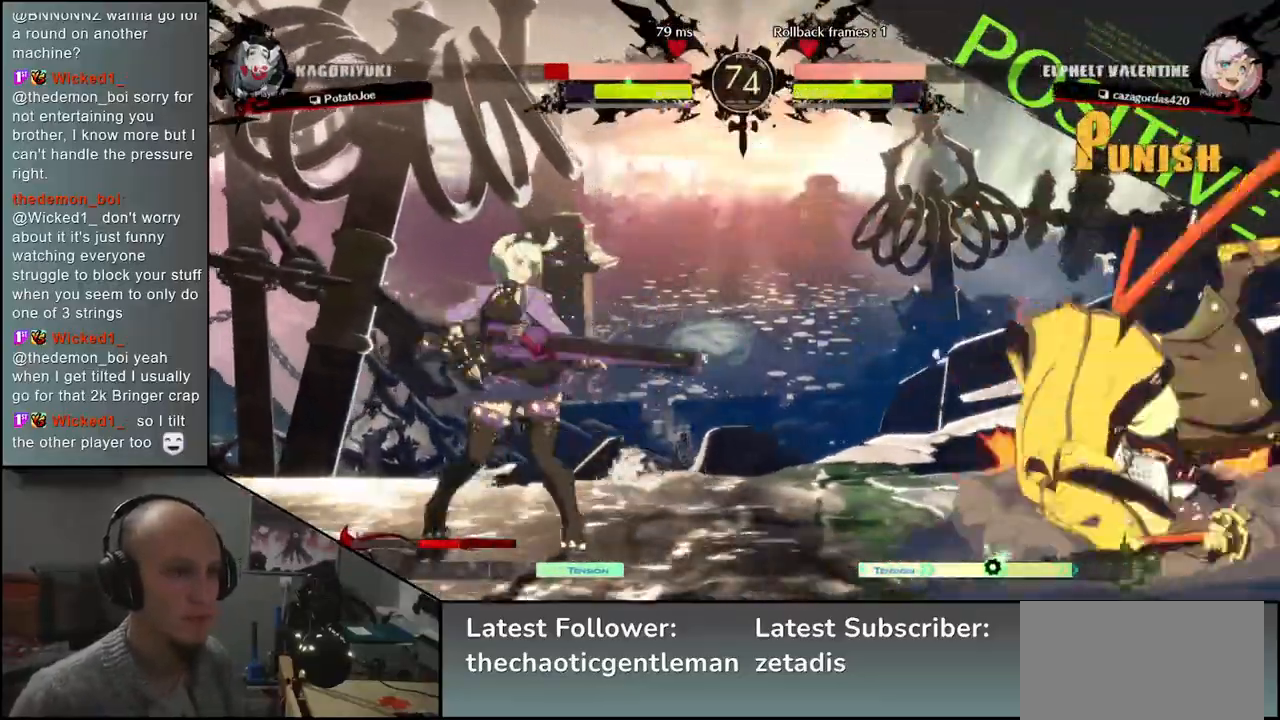
{"buttons": [], "left_stick": "right", "events": []}
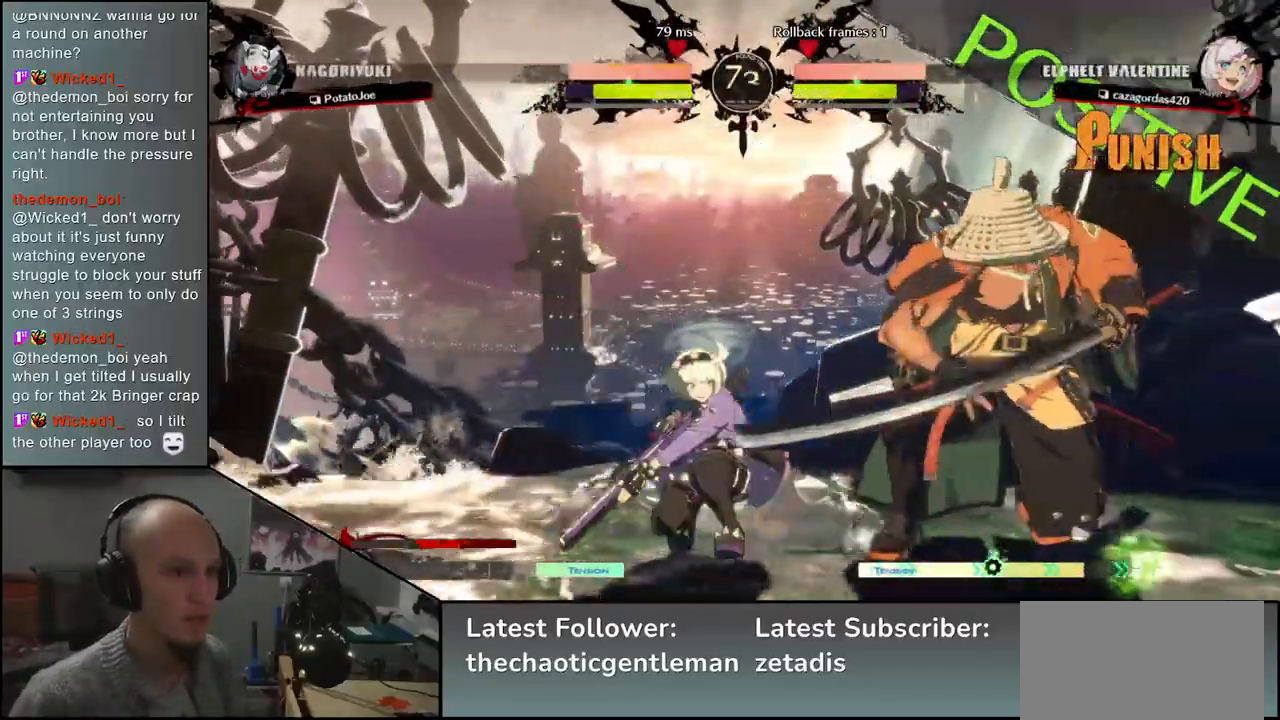
{"buttons": [], "left_stick": "down-right", "events": [[133, "left_stick", "down-right"]]}
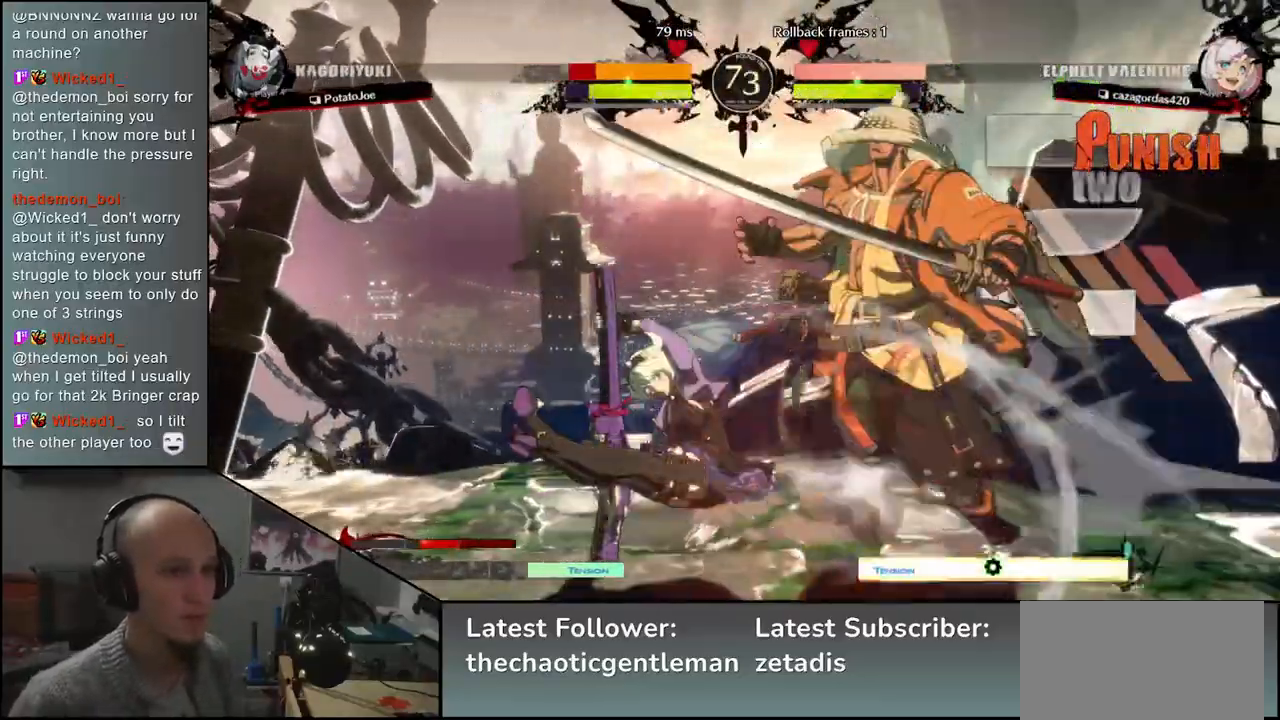
{"buttons": [], "left_stick": "down-right", "events": []}
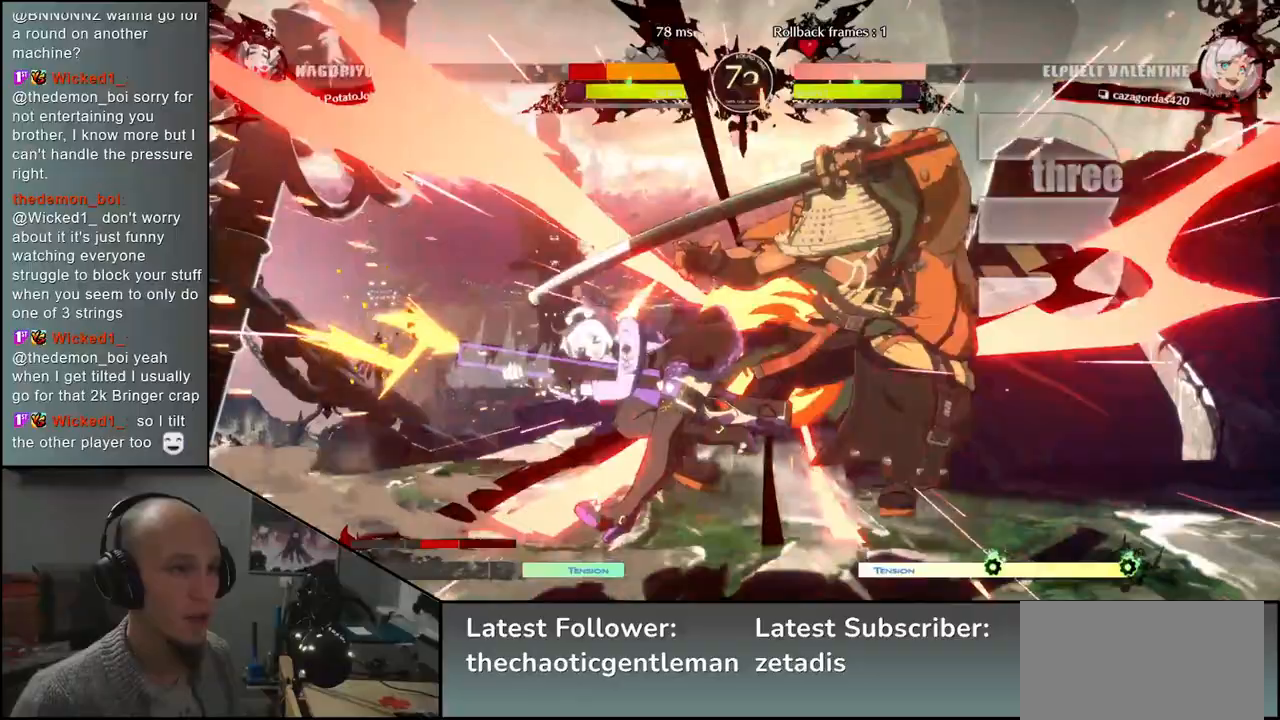
{"buttons": [], "left_stick": "down-right", "events": []}
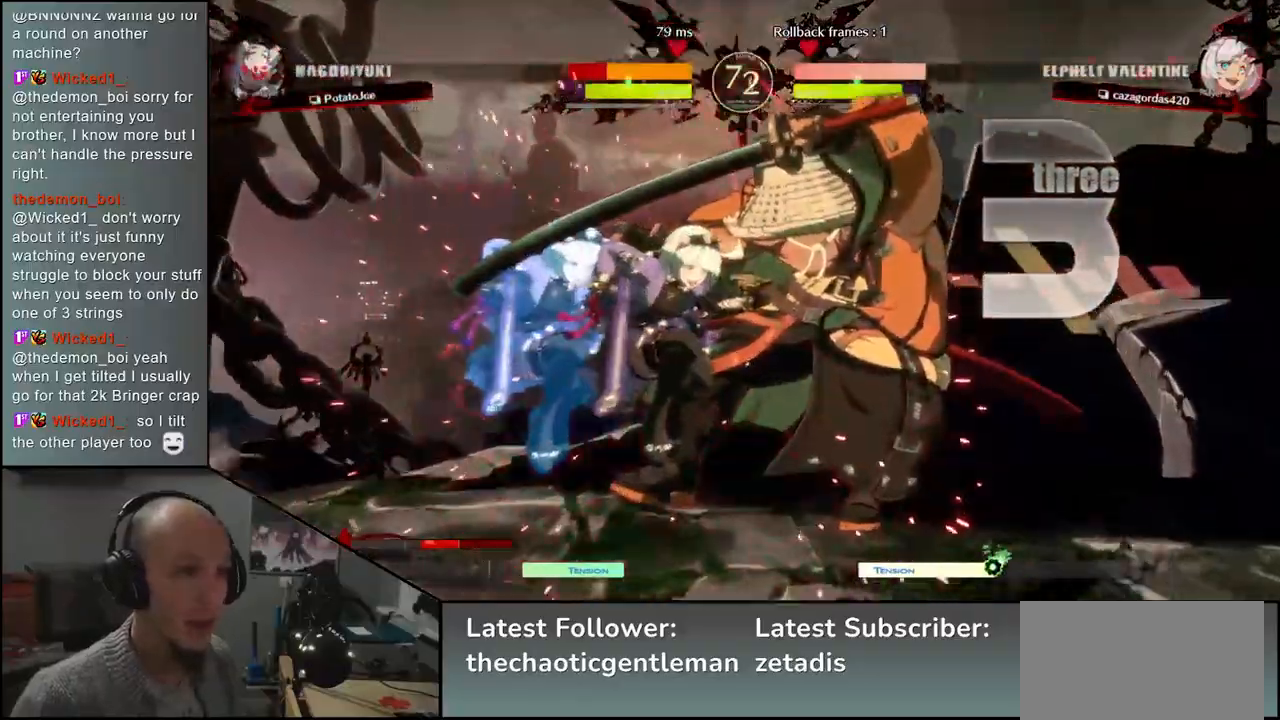
{"buttons": [], "left_stick": "down-right", "events": []}
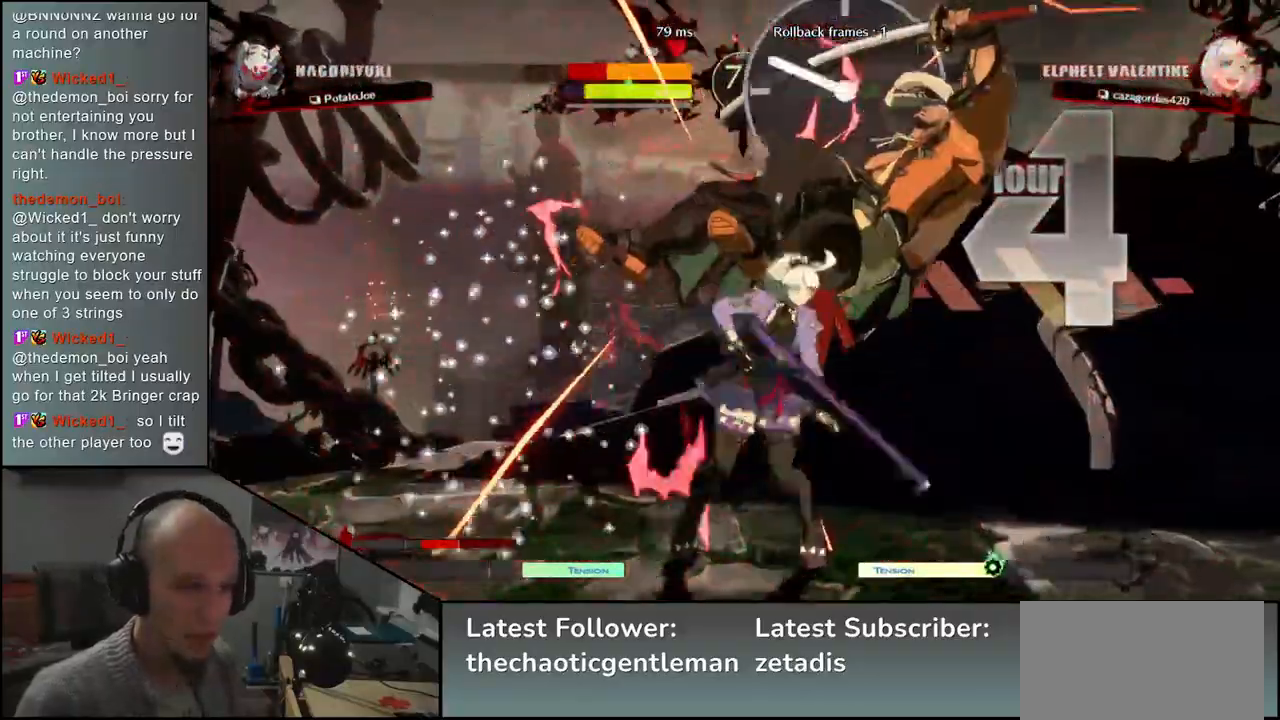
{"buttons": [], "left_stick": "down-right", "events": []}
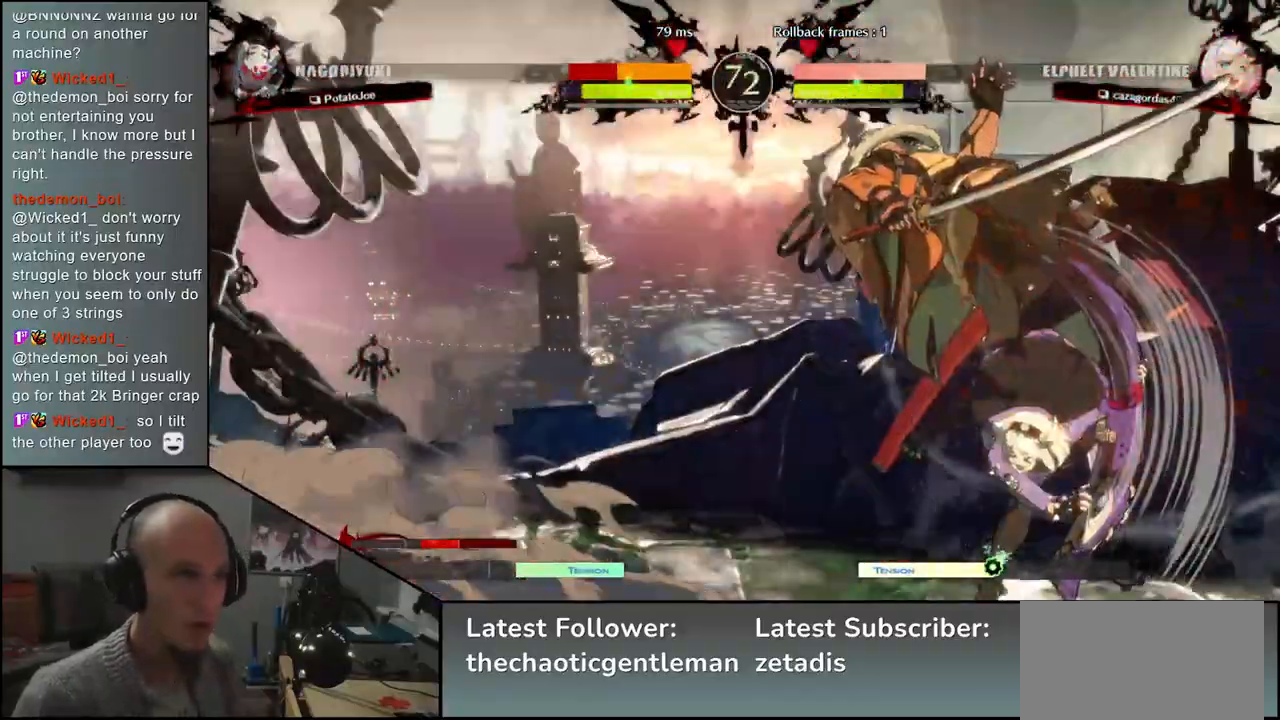
{"buttons": [], "left_stick": "down-right", "events": []}
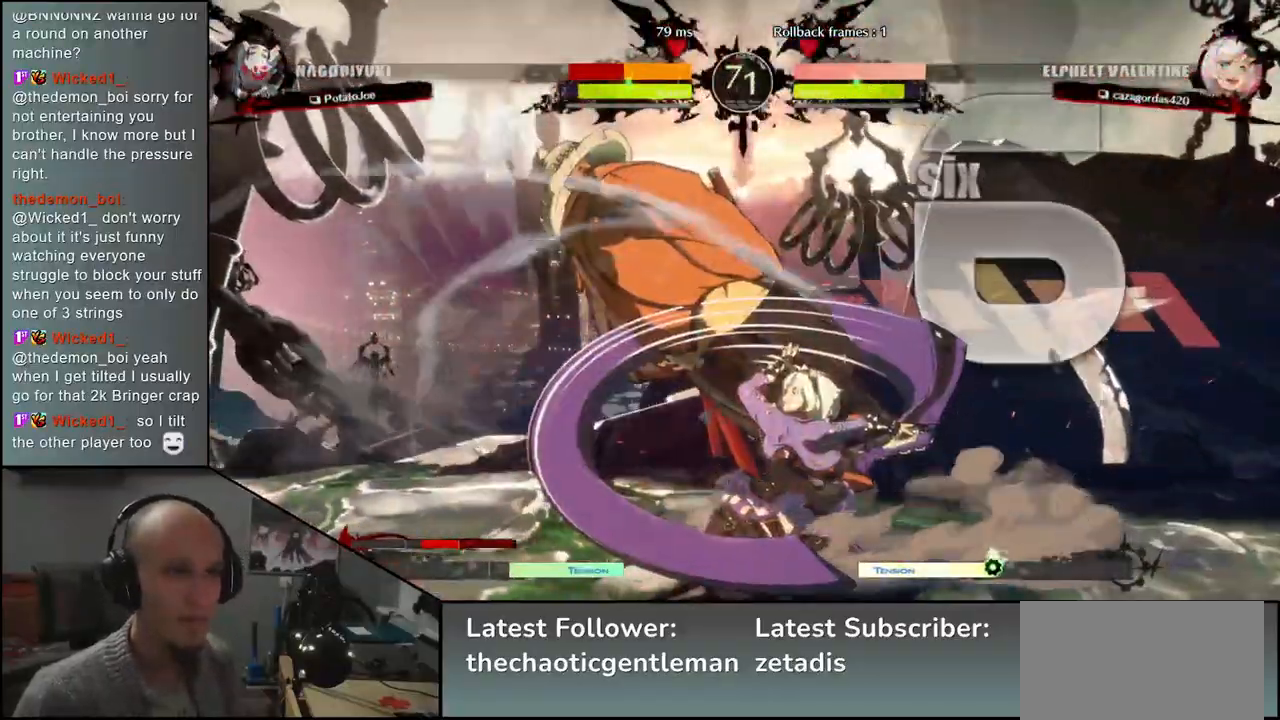
{"buttons": [], "left_stick": "left", "events": [[100, "left_stick", "down-left"], [167, "left_stick", "left"]]}
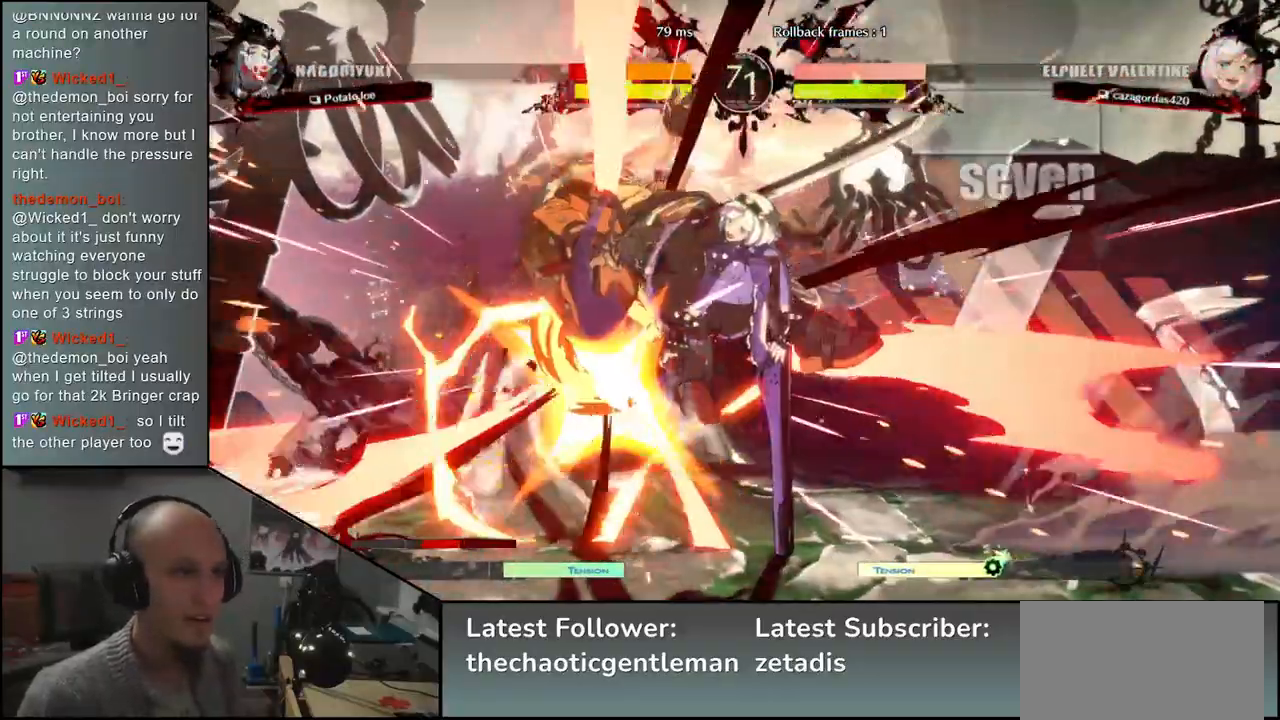
{"buttons": [], "left_stick": "left", "events": [[50, "left_stick", "down-left"], [317, "left_stick", "left"]]}
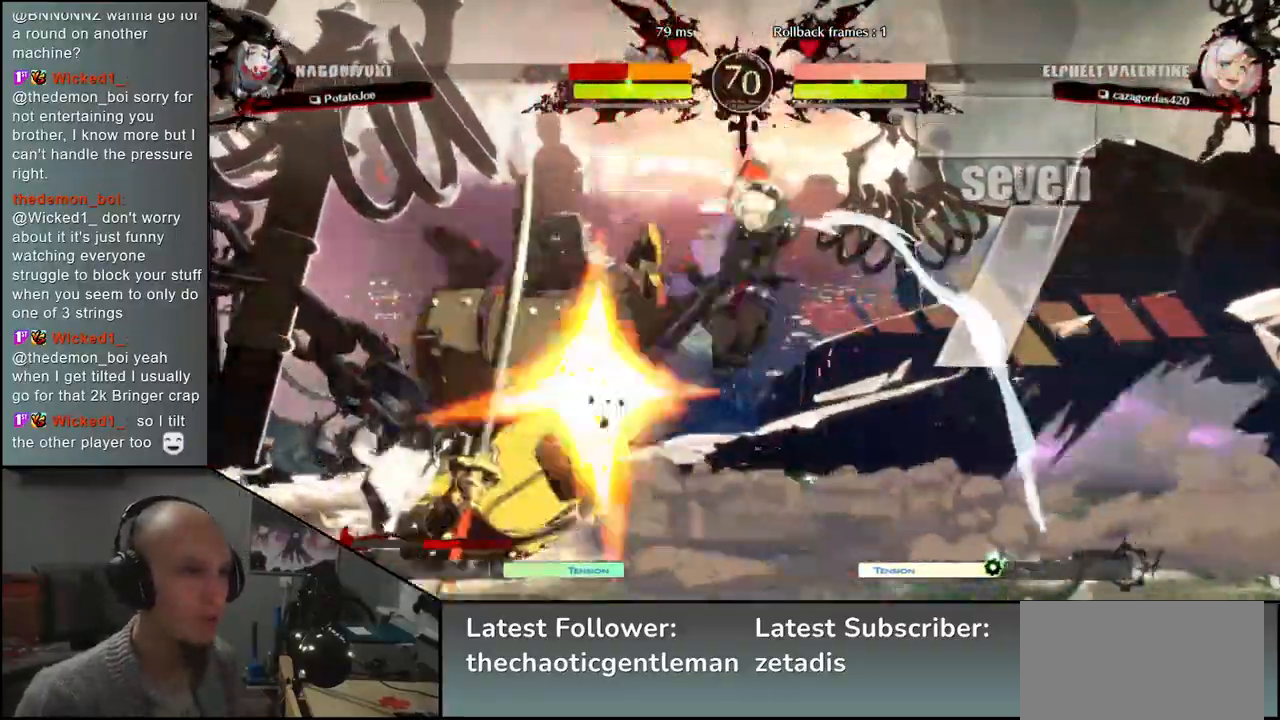
{"buttons": [], "left_stick": "down-left", "events": [[100, "left_stick", "down-left"]]}
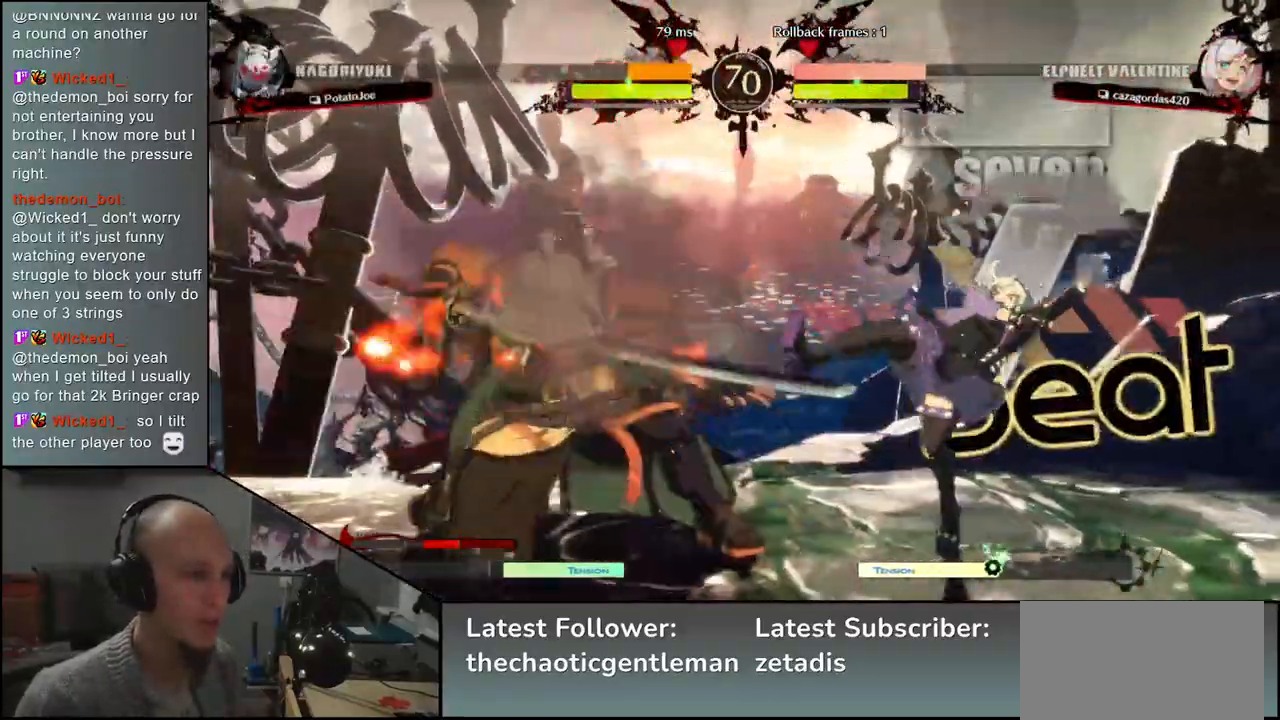
{"buttons": [], "left_stick": "down-left", "events": []}